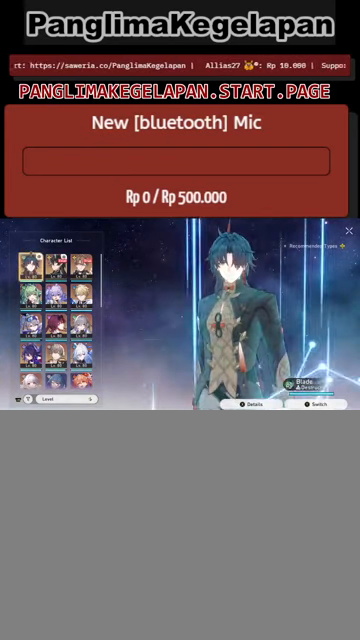
Gameplay with a controller (PlayStation layout); each line is a JSON object with the inputs held at the frame after it. "events" lists button and stick changes between this image and that frame as [ms after this image, input, new state], when the widget could be followed in between. Not read: right_stick.
{"buttons": ["R2"], "left_stick": "center", "events": []}
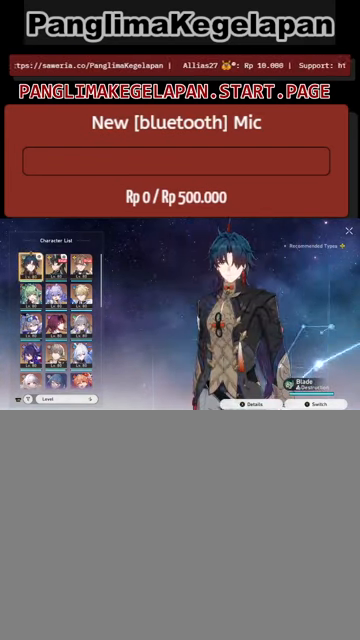
{"buttons": ["R2"], "left_stick": "center", "events": []}
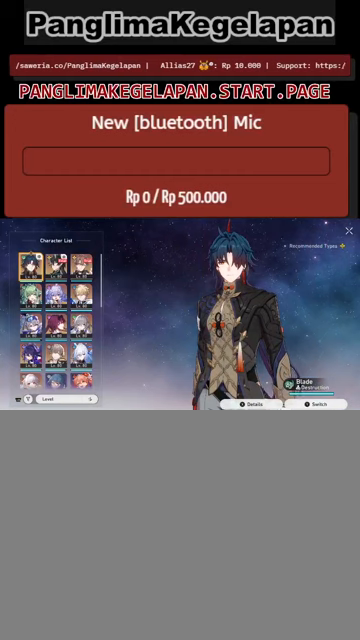
{"buttons": ["R2"], "left_stick": "center", "events": []}
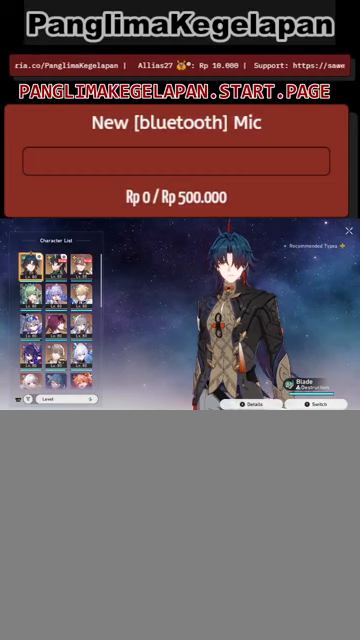
{"buttons": ["R2"], "left_stick": "center", "events": []}
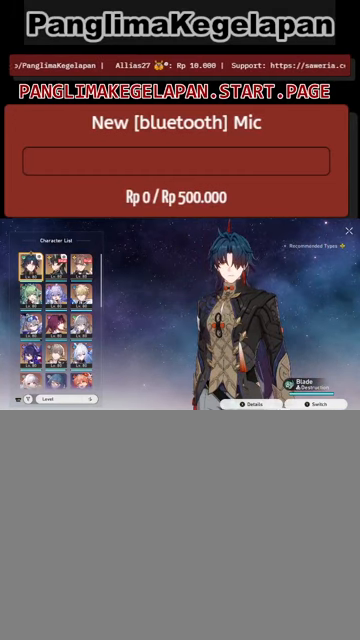
{"buttons": ["R2"], "left_stick": "center", "events": []}
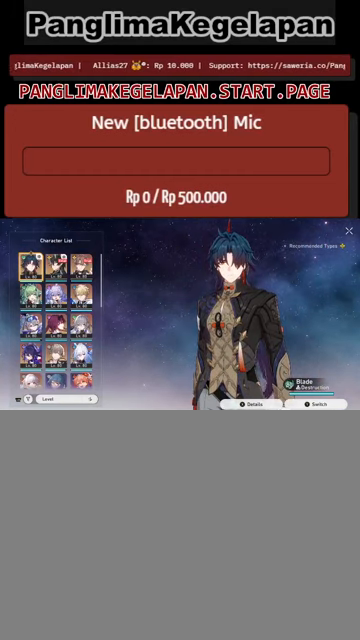
{"buttons": ["R2"], "left_stick": "center", "events": [[33, "left_stick", "right"], [200, "left_stick", "center"]]}
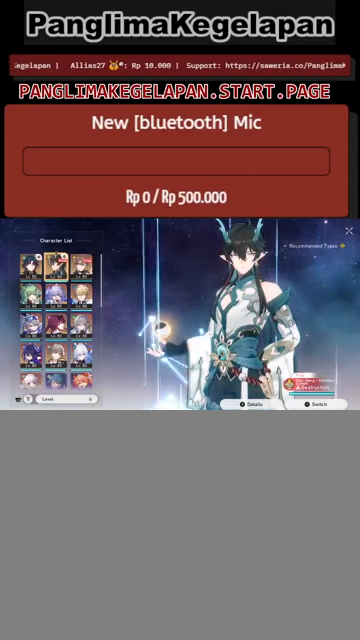
{"buttons": ["R2"], "left_stick": "center", "events": []}
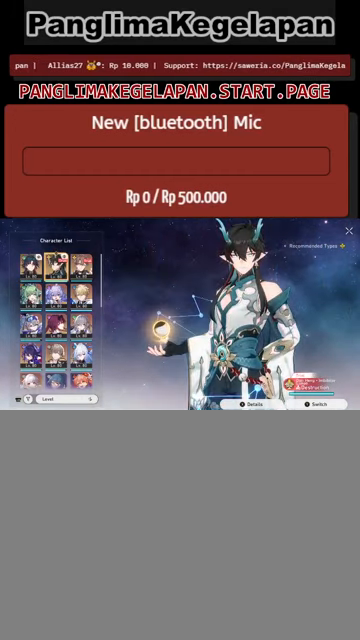
{"buttons": ["R2"], "left_stick": "center", "events": []}
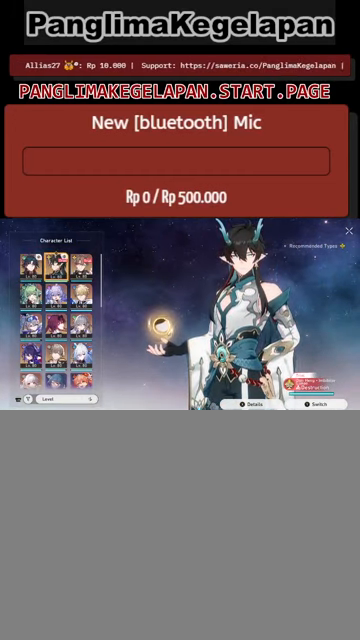
{"buttons": ["R2"], "left_stick": "center", "events": []}
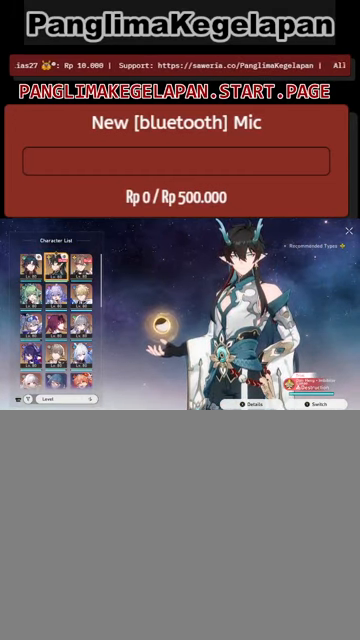
{"buttons": ["R2"], "left_stick": "center", "events": []}
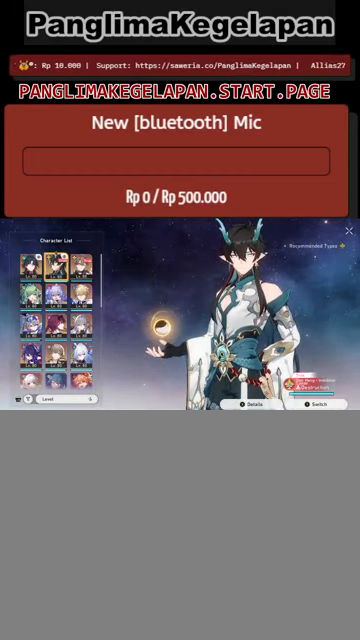
{"buttons": ["R2"], "left_stick": "center", "events": []}
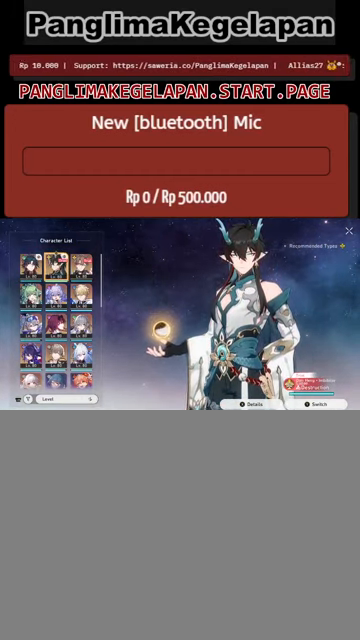
{"buttons": ["R2"], "left_stick": "center", "events": []}
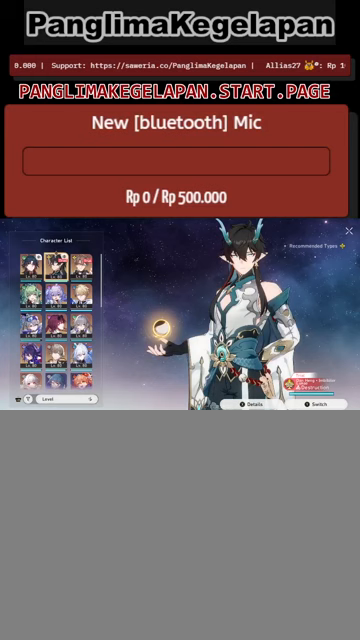
{"buttons": ["R2"], "left_stick": "center", "events": []}
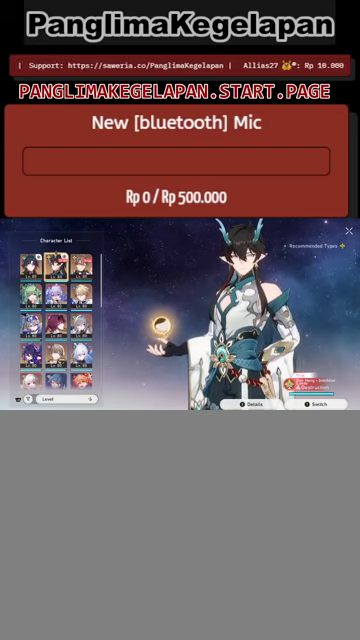
{"buttons": ["R2"], "left_stick": "center", "events": []}
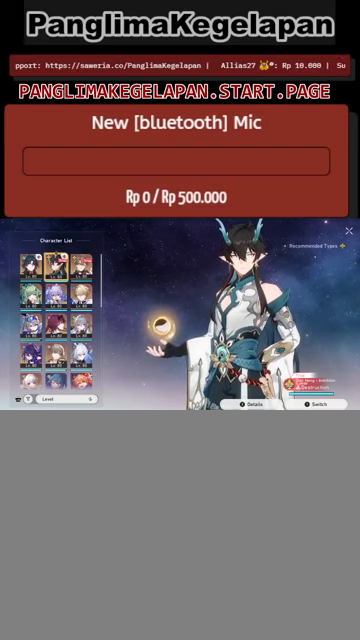
{"buttons": ["R2"], "left_stick": "center", "events": []}
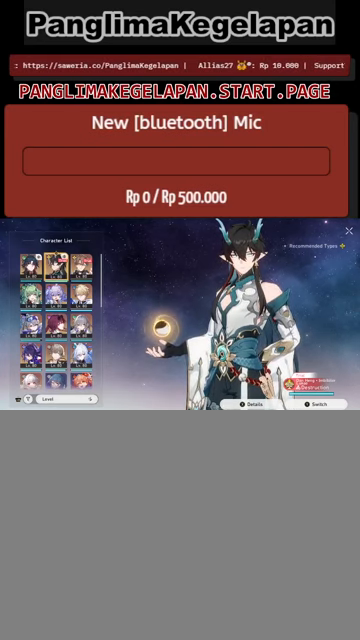
{"buttons": ["R2"], "left_stick": "center", "events": []}
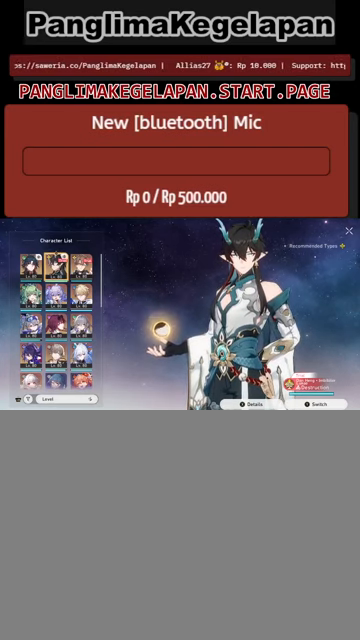
{"buttons": ["R2"], "left_stick": "center", "events": []}
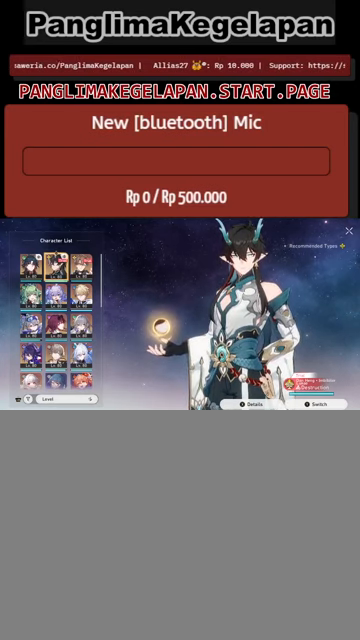
{"buttons": ["R2"], "left_stick": "center", "events": []}
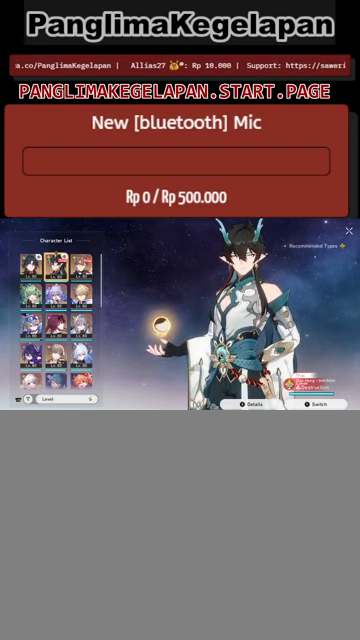
{"buttons": ["R2"], "left_stick": "center", "events": []}
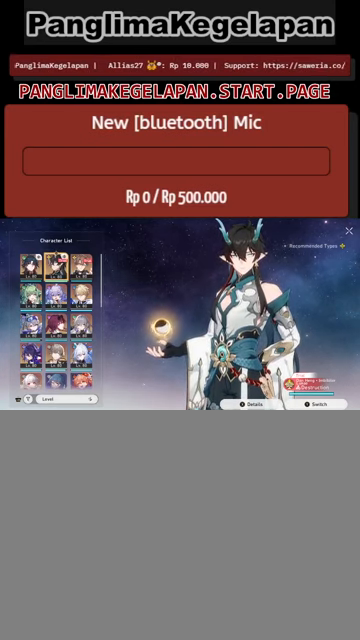
{"buttons": ["R2"], "left_stick": "center", "events": []}
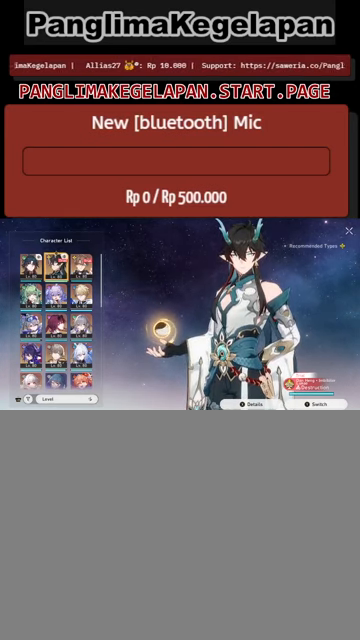
{"buttons": ["R2"], "left_stick": "center", "events": []}
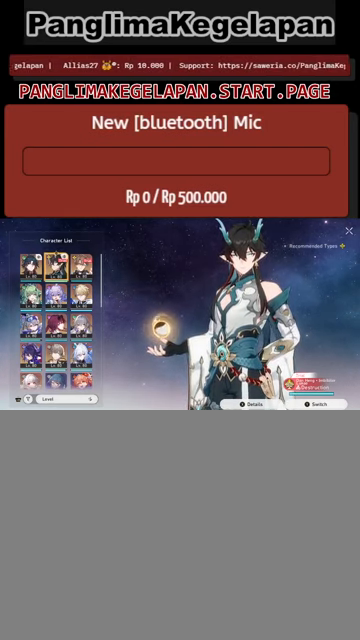
{"buttons": ["R2"], "left_stick": "center", "events": []}
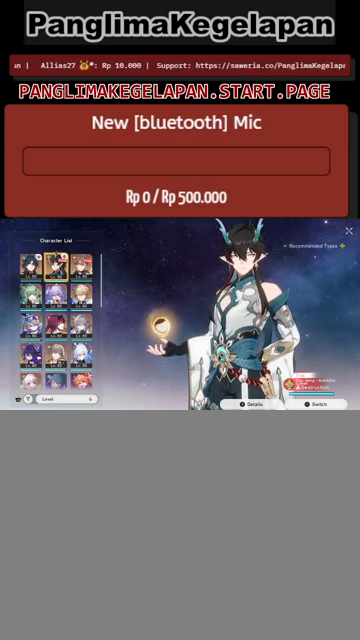
{"buttons": ["R2"], "left_stick": "center", "events": []}
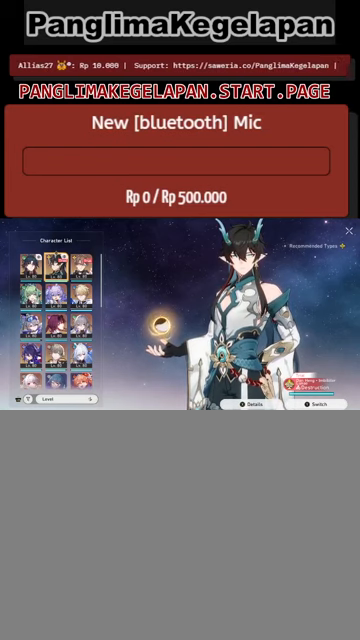
{"buttons": ["R2"], "left_stick": "center", "events": []}
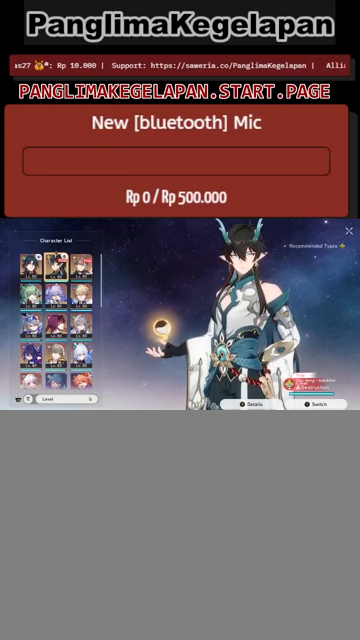
{"buttons": ["R2"], "left_stick": "down", "events": [[400, "left_stick", "down"]]}
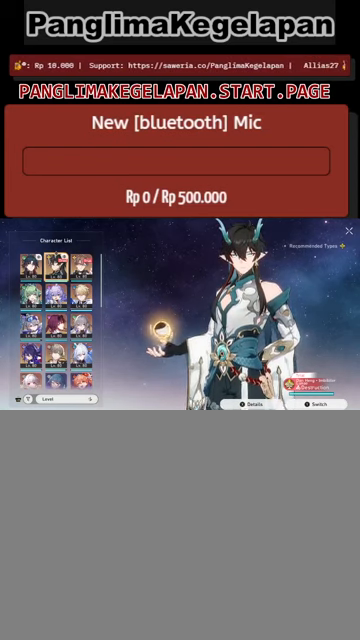
{"buttons": ["R2"], "left_stick": "center", "events": [[34, "left_stick", "center"], [300, "left_stick", "left"], [400, "left_stick", "center"]]}
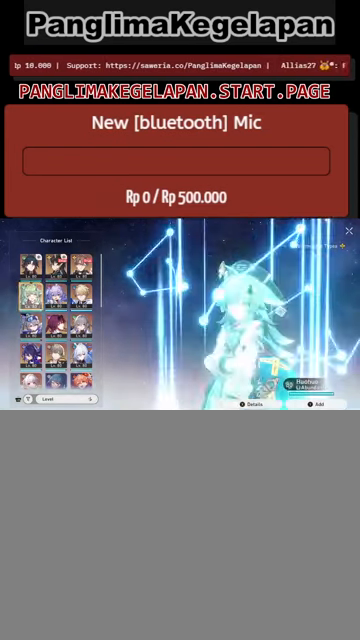
{"buttons": ["R2"], "left_stick": "center", "events": []}
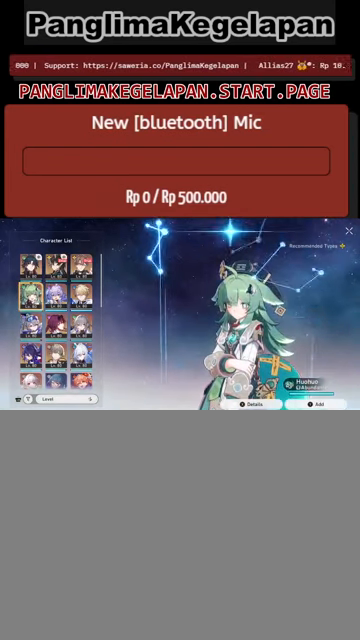
{"buttons": ["R2"], "left_stick": "center", "events": []}
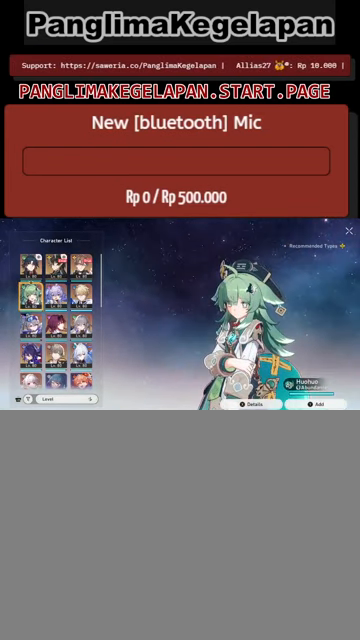
{"buttons": ["R2"], "left_stick": "center", "events": [[167, "left_stick", "right"], [334, "left_stick", "center"]]}
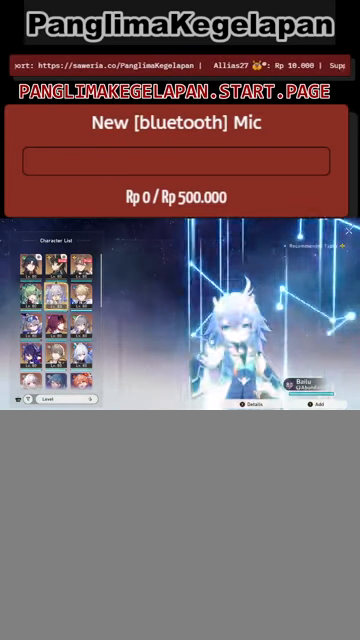
{"buttons": ["R2"], "left_stick": "center", "events": [[134, "left_stick", "down"], [267, "left_stick", "center"]]}